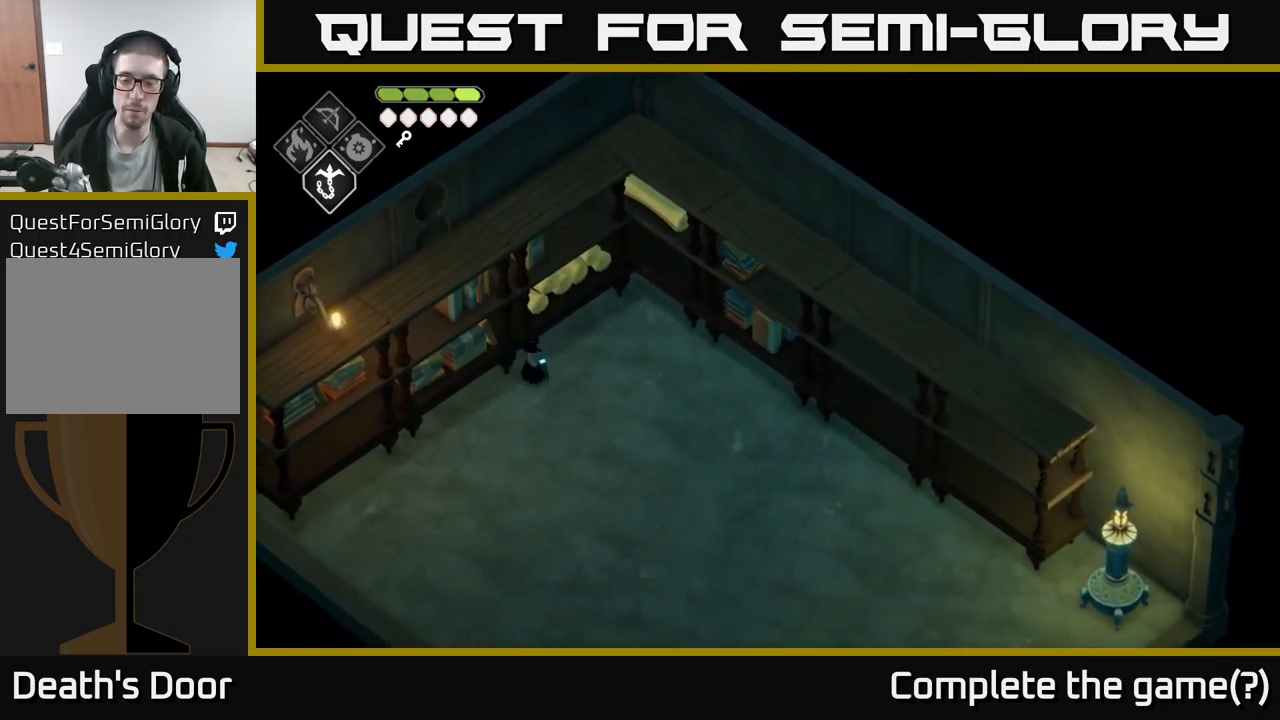
Gameplay with a controller (Xbox layout); each line is a JSON object with the inputs held at the frame after it. "events" lists button and stick changes between this image and that frame as [ms after this image, input, new state], when the widget could be followed in between.
{"buttons": [], "left_stick": "down-left", "right_stick": "right", "events": [[17, "left_stick", "down-left"]]}
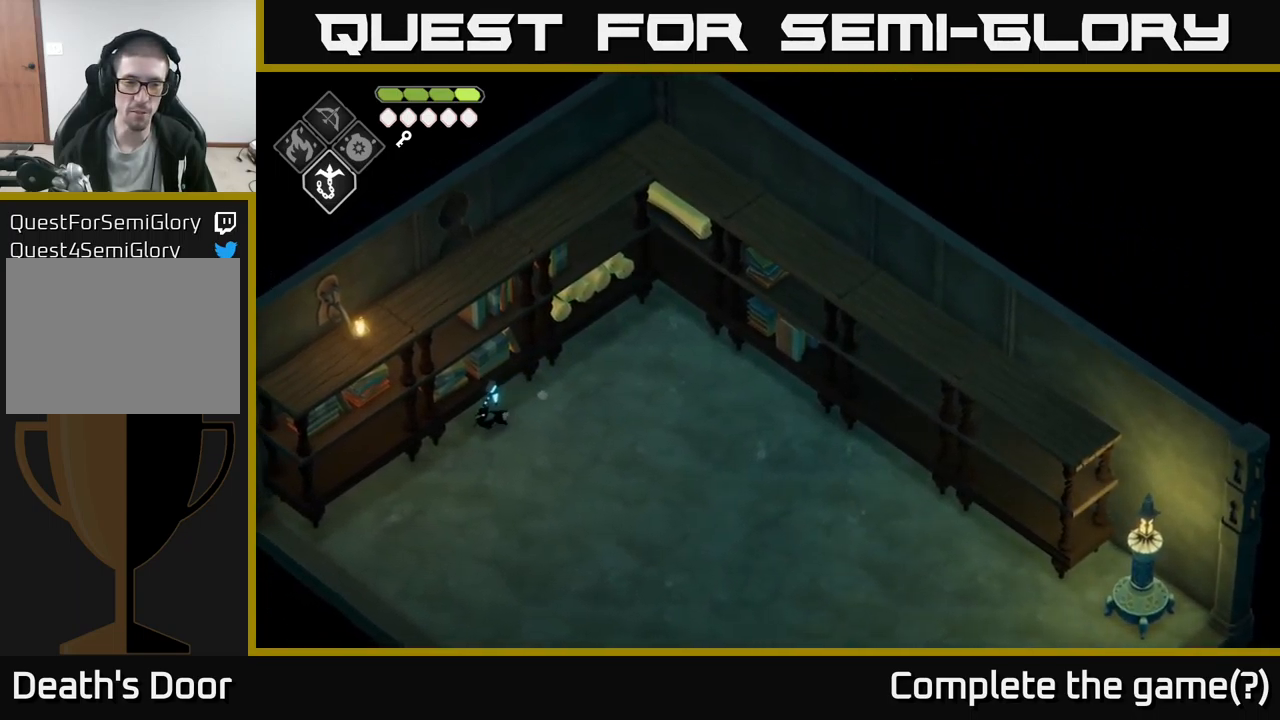
{"buttons": [], "left_stick": "down-left", "right_stick": "right", "events": []}
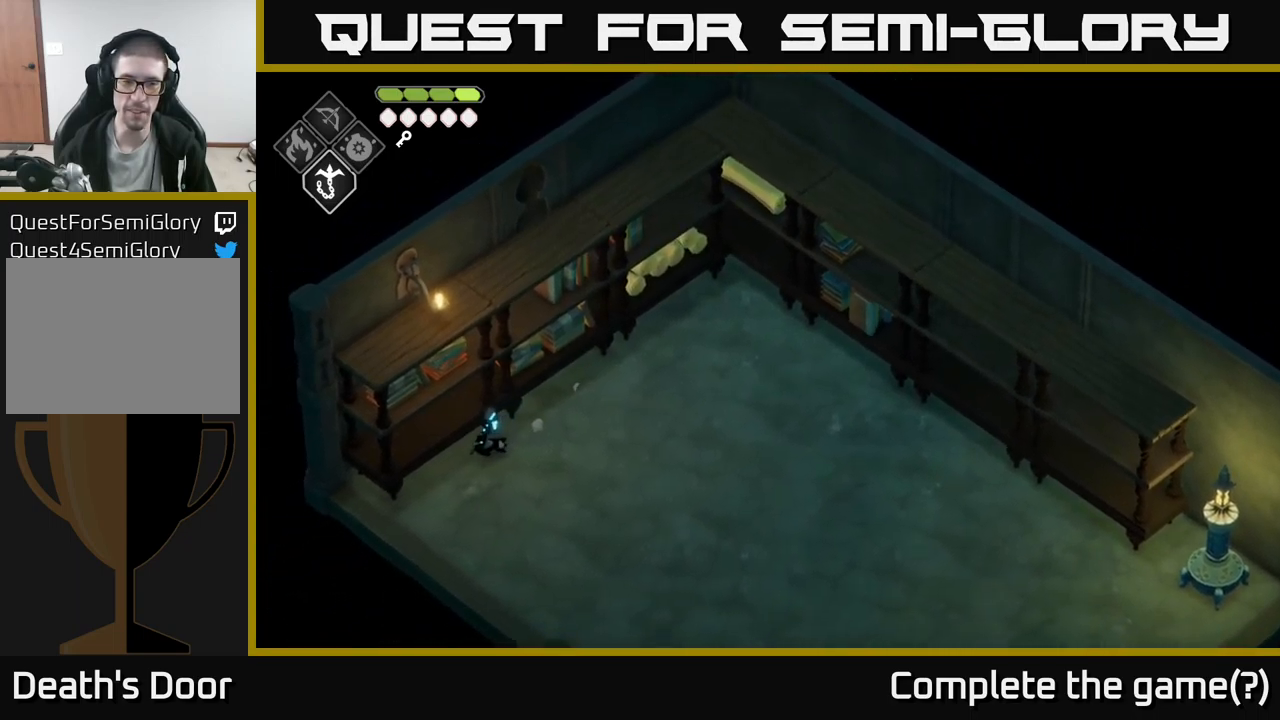
{"buttons": [], "left_stick": "down-left", "right_stick": "right", "events": []}
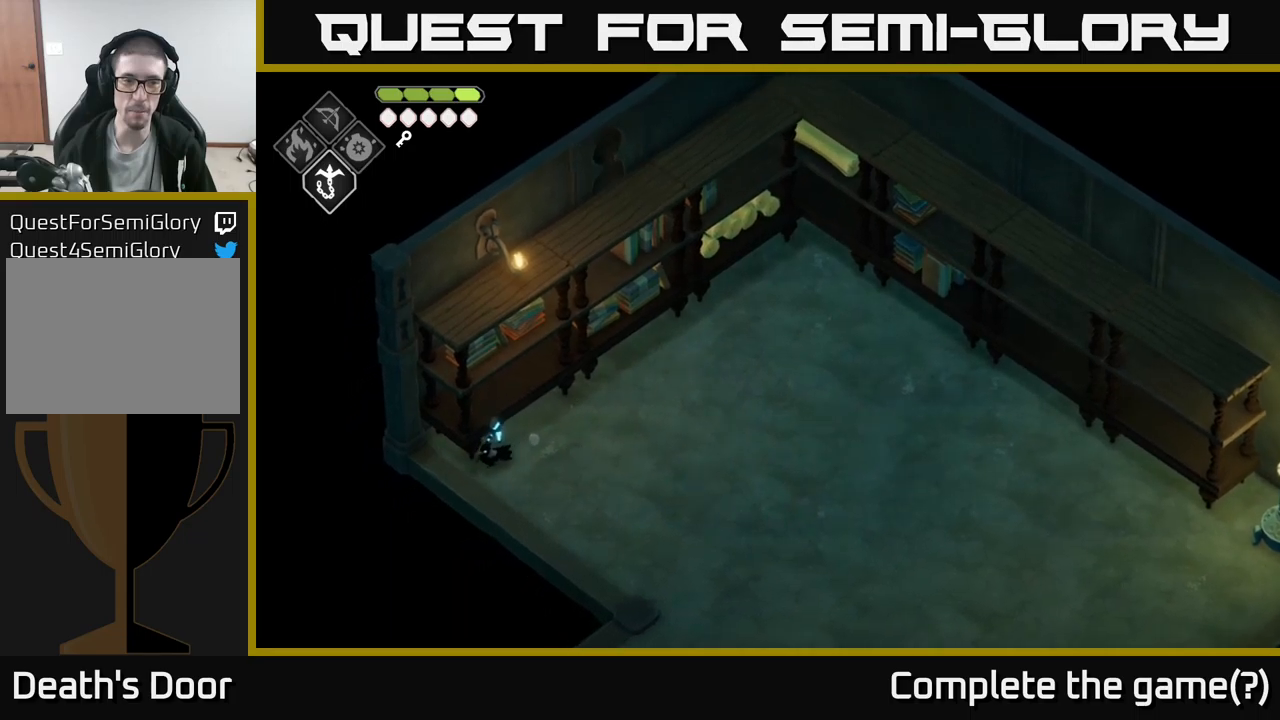
{"buttons": [], "left_stick": "up-right", "right_stick": "up-left", "events": [[100, "left_stick", "up-left"], [150, "left_stick", "up"], [283, "right_stick", "up-left"], [383, "left_stick", "up-right"]]}
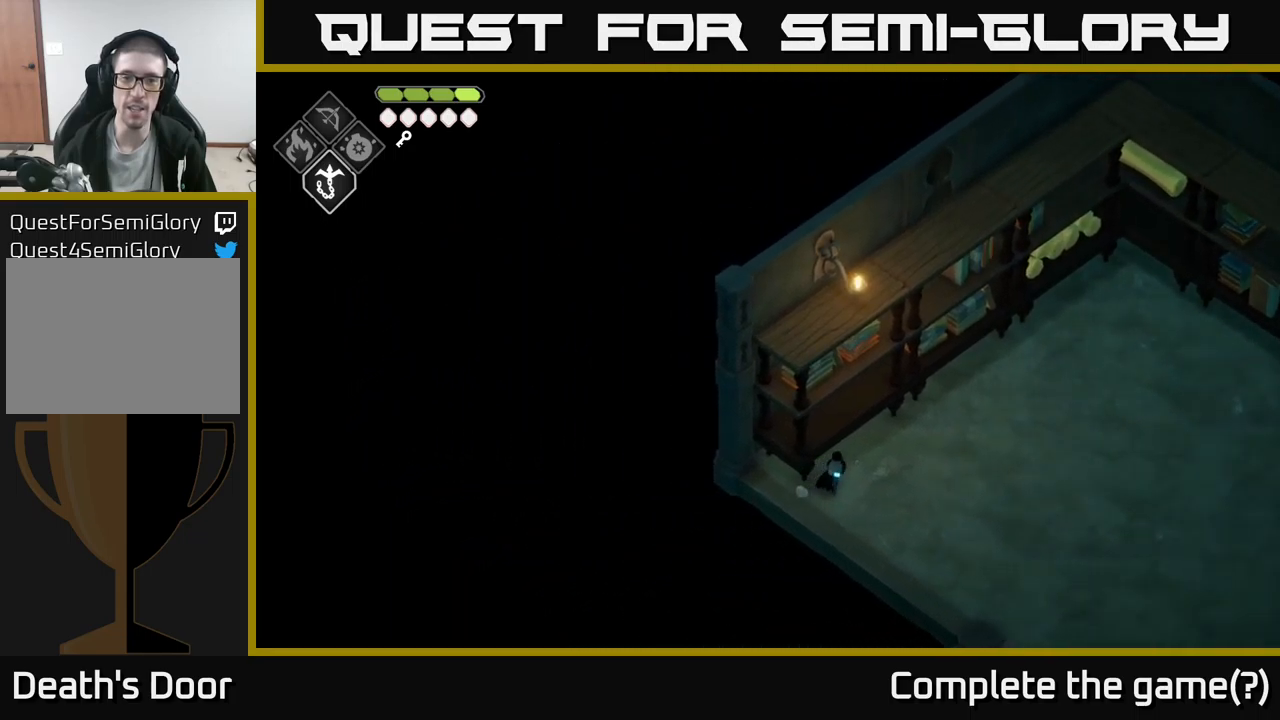
{"buttons": [], "left_stick": "up-right", "right_stick": "up", "events": [[400, "right_stick", "up"]]}
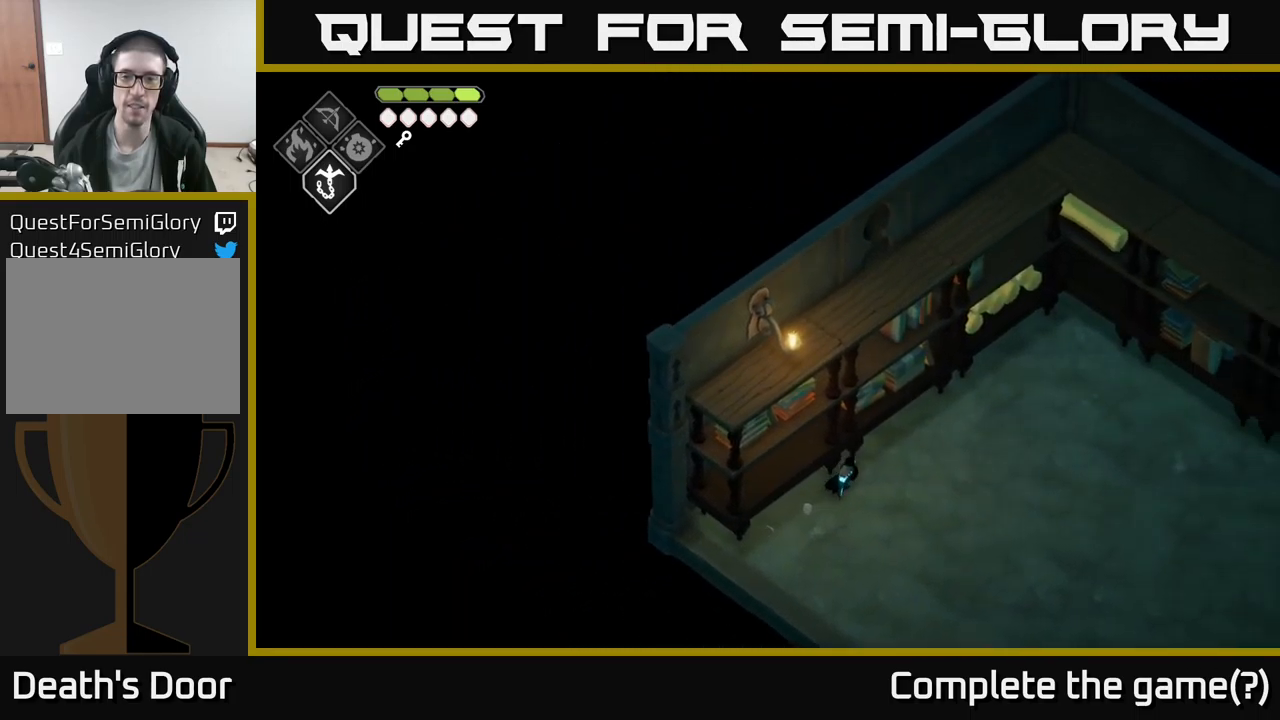
{"buttons": [], "left_stick": "up-right", "right_stick": "up-right", "events": [[17, "right_stick", "up-right"]]}
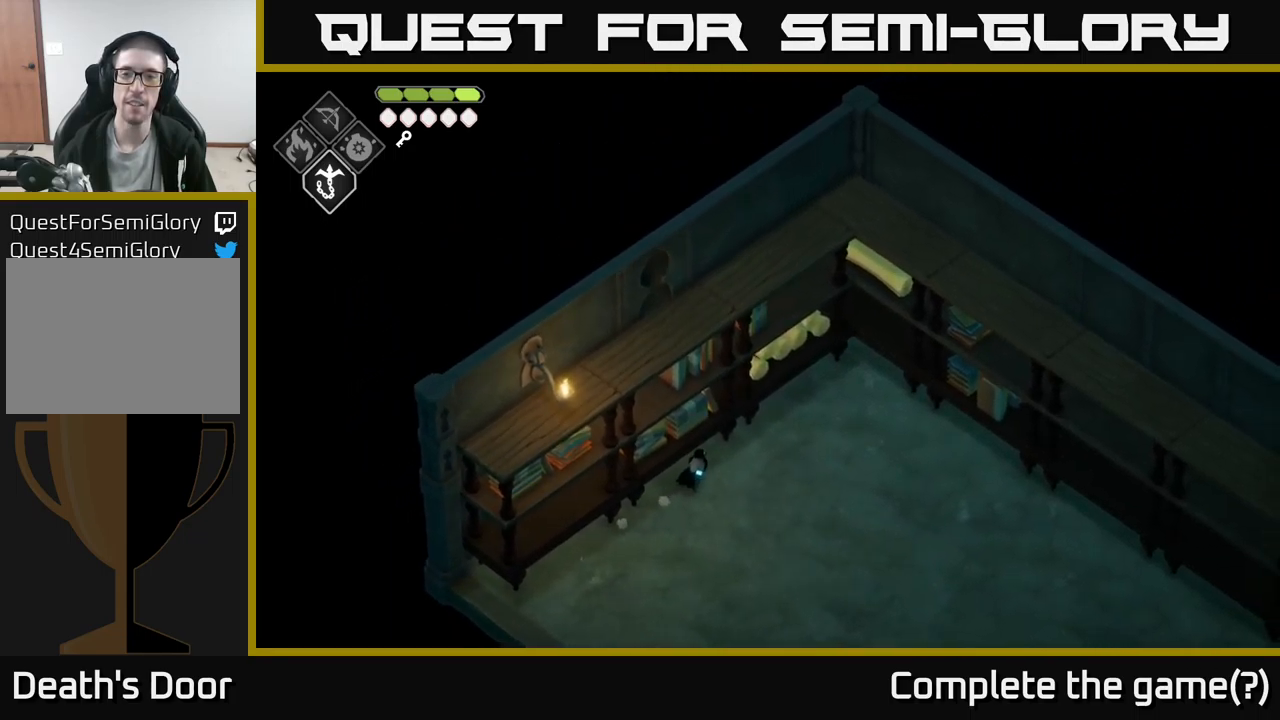
{"buttons": [], "left_stick": "up-right", "right_stick": "center", "events": [[383, "right_stick", "up"], [483, "right_stick", "center"]]}
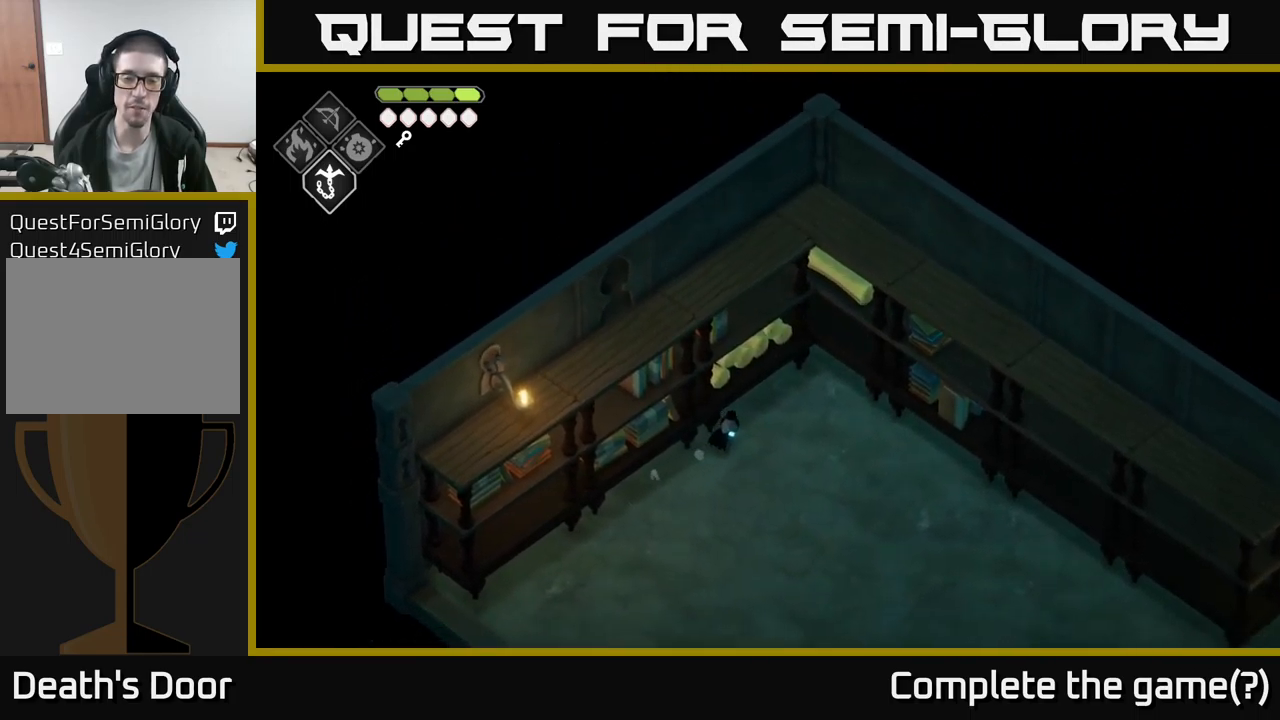
{"buttons": [], "left_stick": "down-right", "right_stick": "center", "events": [[267, "left_stick", "right"], [450, "left_stick", "down-right"]]}
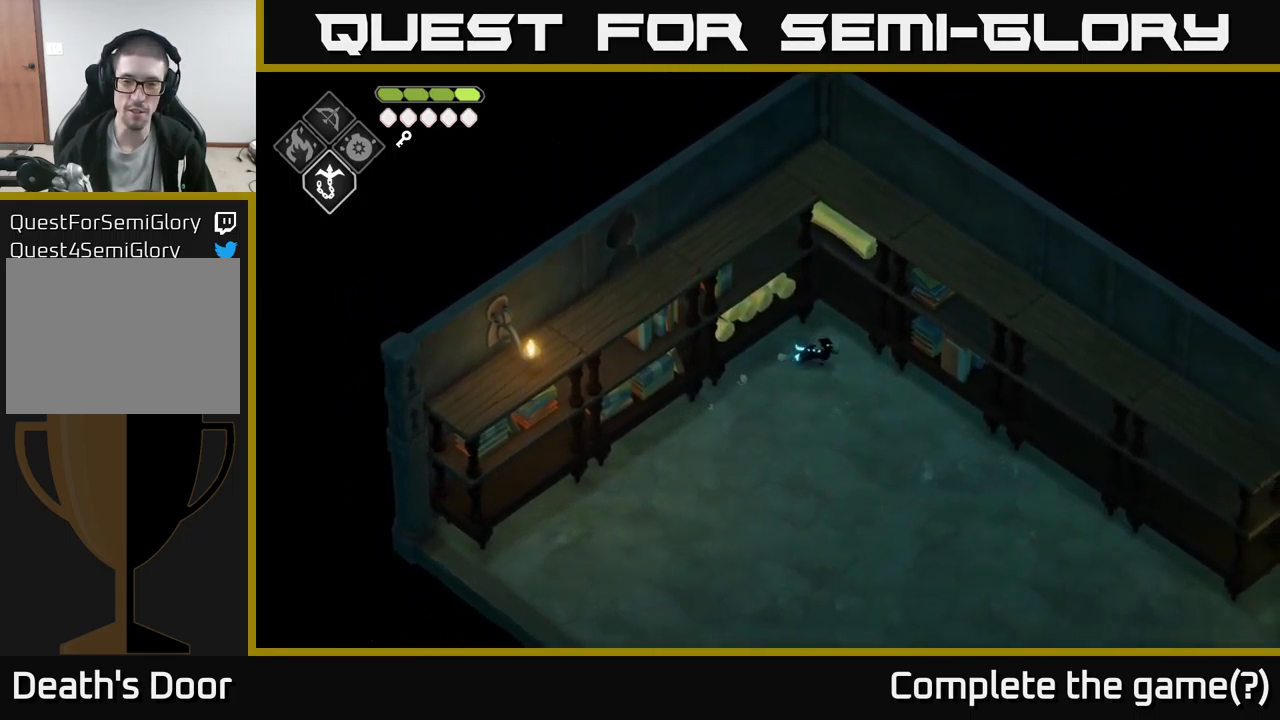
{"buttons": [], "left_stick": "down-right", "right_stick": "center", "events": []}
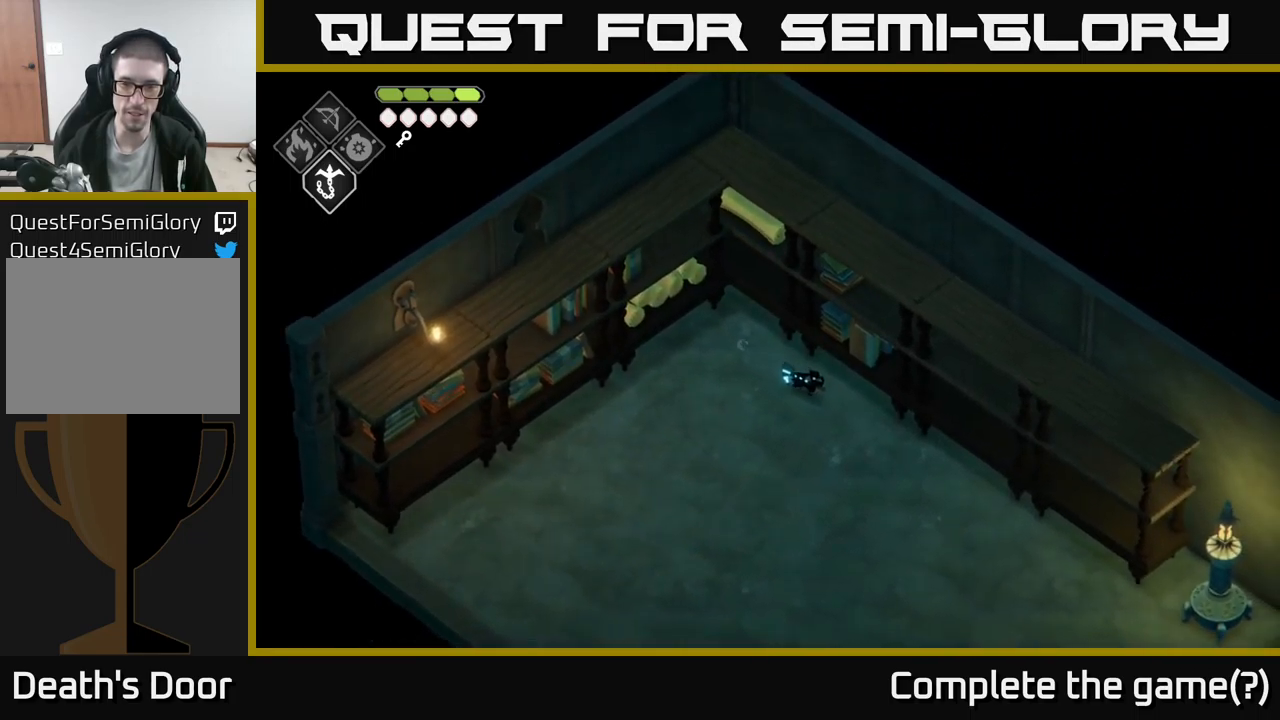
{"buttons": [], "left_stick": "down-right", "right_stick": "right", "events": [[50, "right_stick", "right"]]}
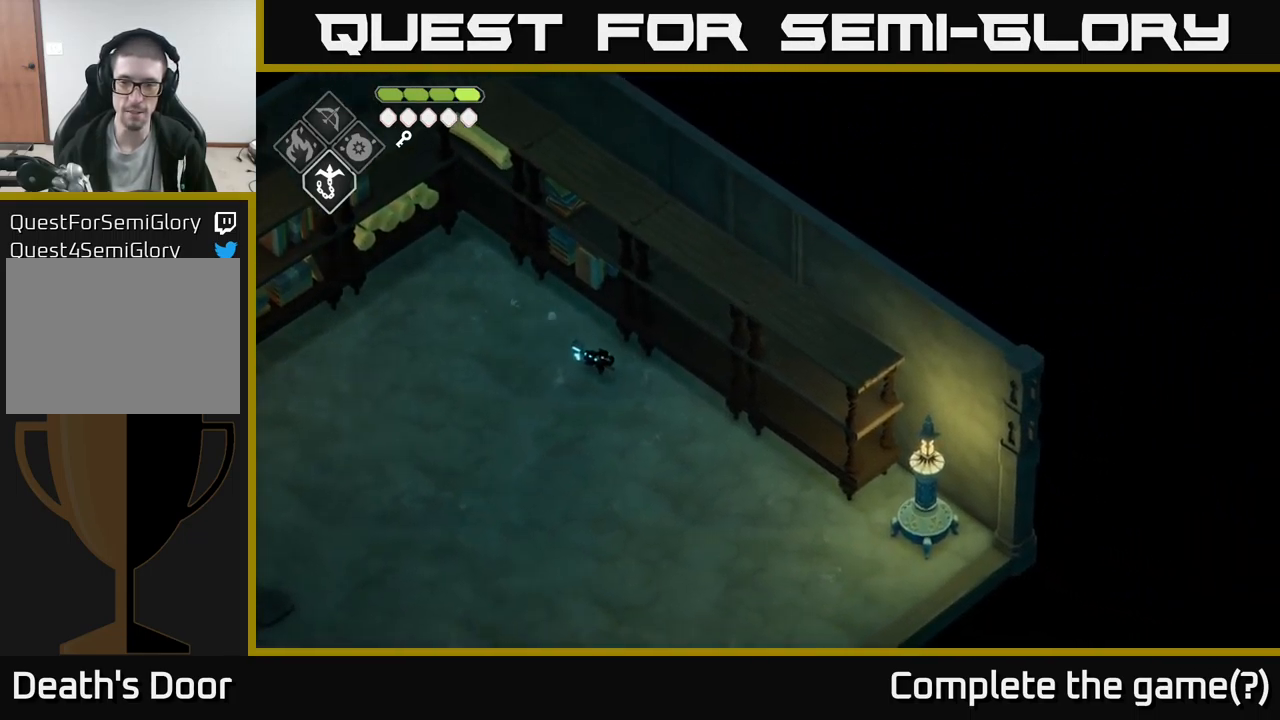
{"buttons": [], "left_stick": "down-right", "right_stick": "right", "events": []}
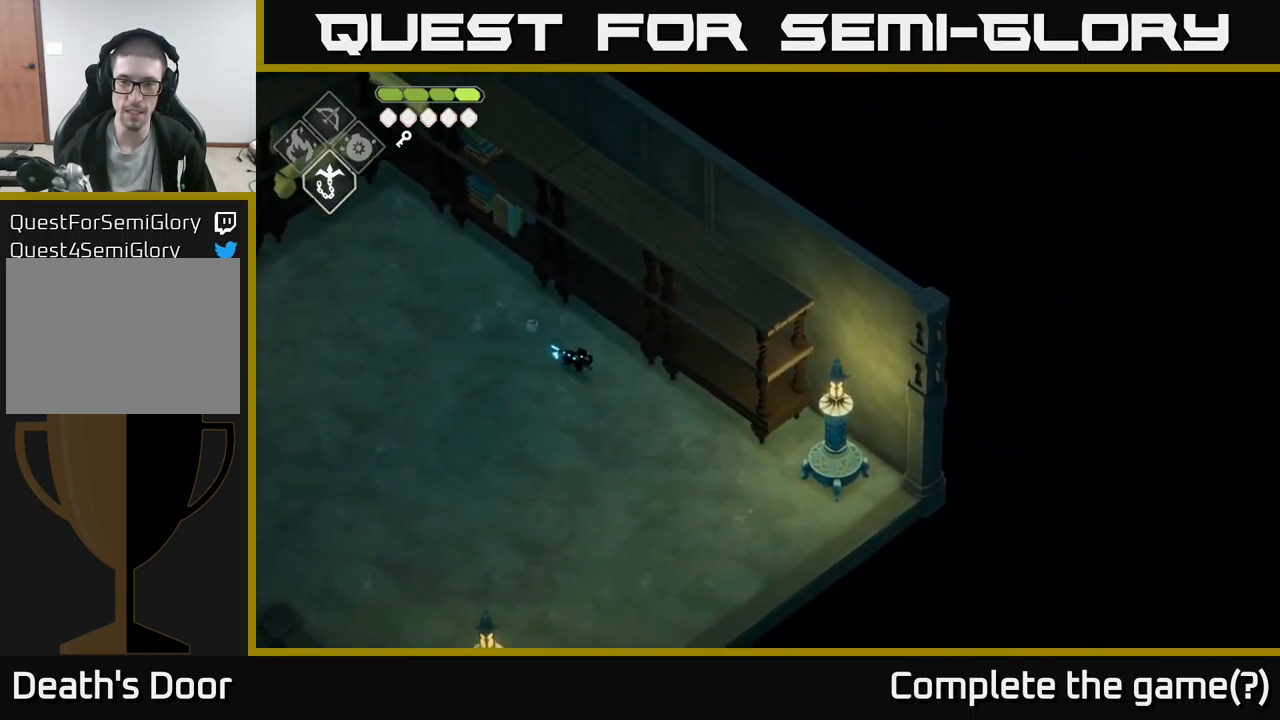
{"buttons": [], "left_stick": "down-right", "right_stick": "up-right", "events": [[500, "right_stick", "up-right"]]}
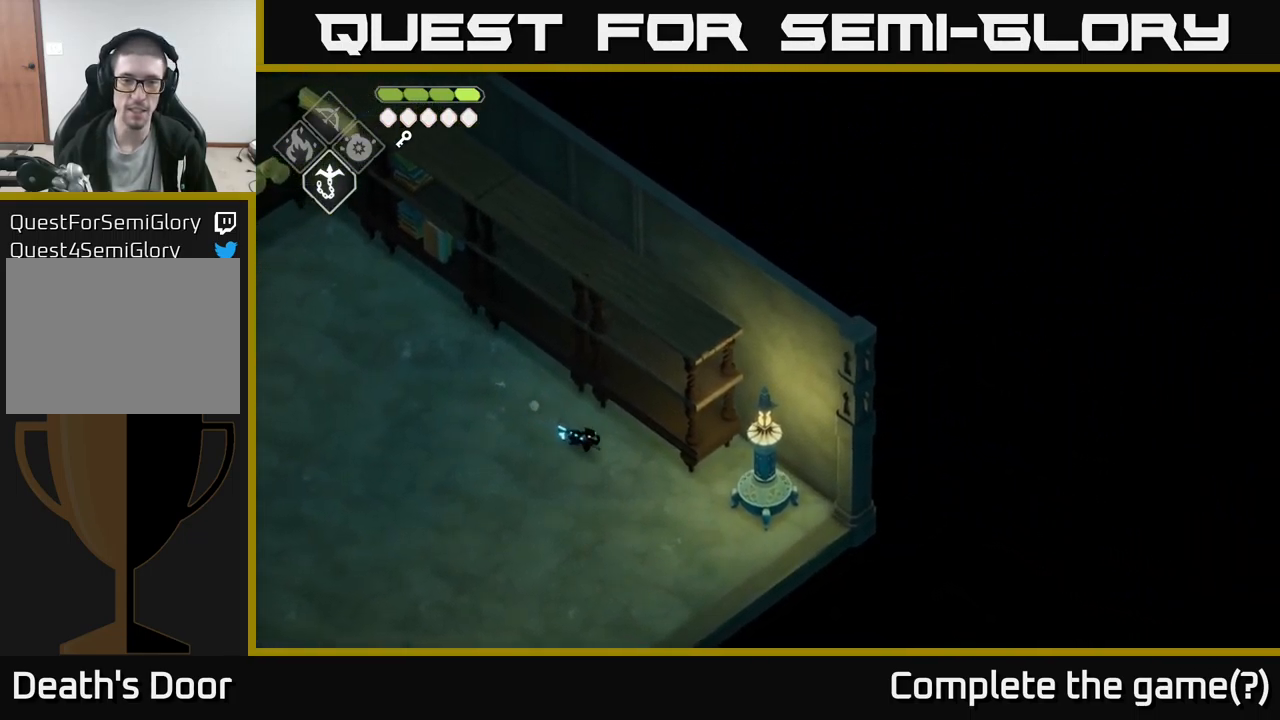
{"buttons": [], "left_stick": "right", "right_stick": "center", "events": [[333, "right_stick", "center"], [383, "left_stick", "right"]]}
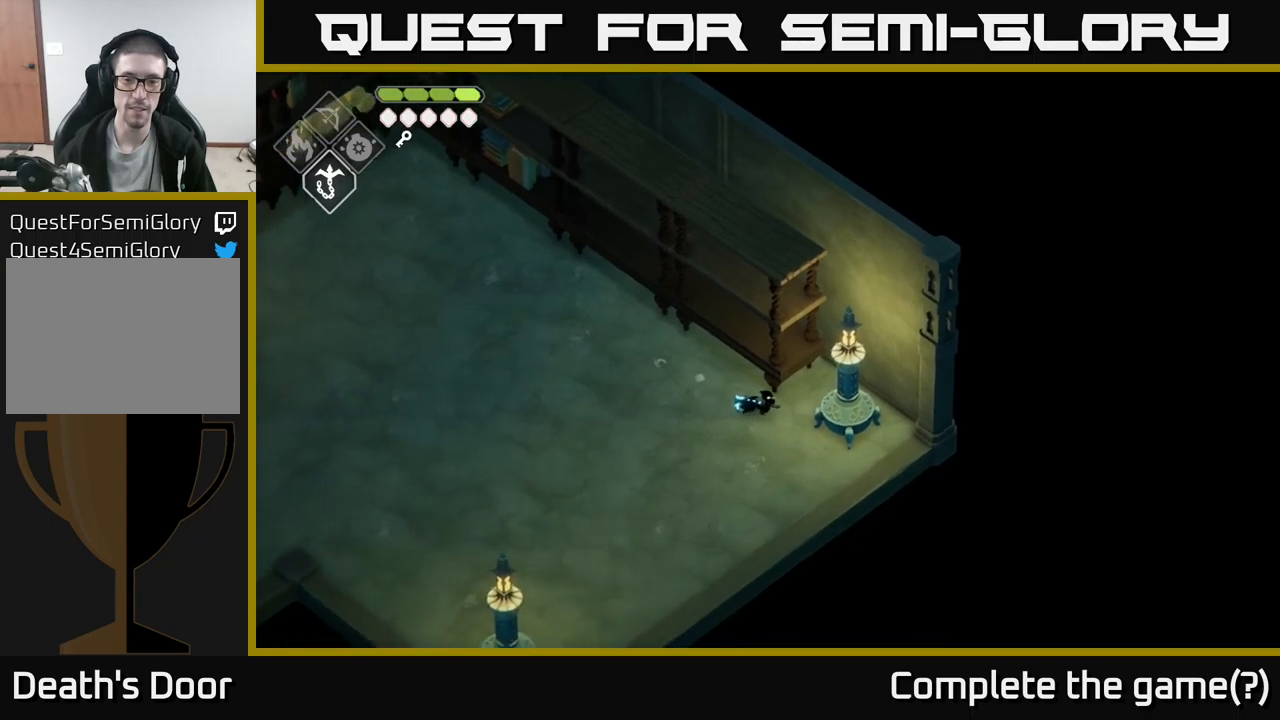
{"buttons": [], "left_stick": "left", "right_stick": "left", "events": [[100, "X", "down"], [217, "X", "up"], [283, "left_stick", "left"], [433, "right_stick", "left"]]}
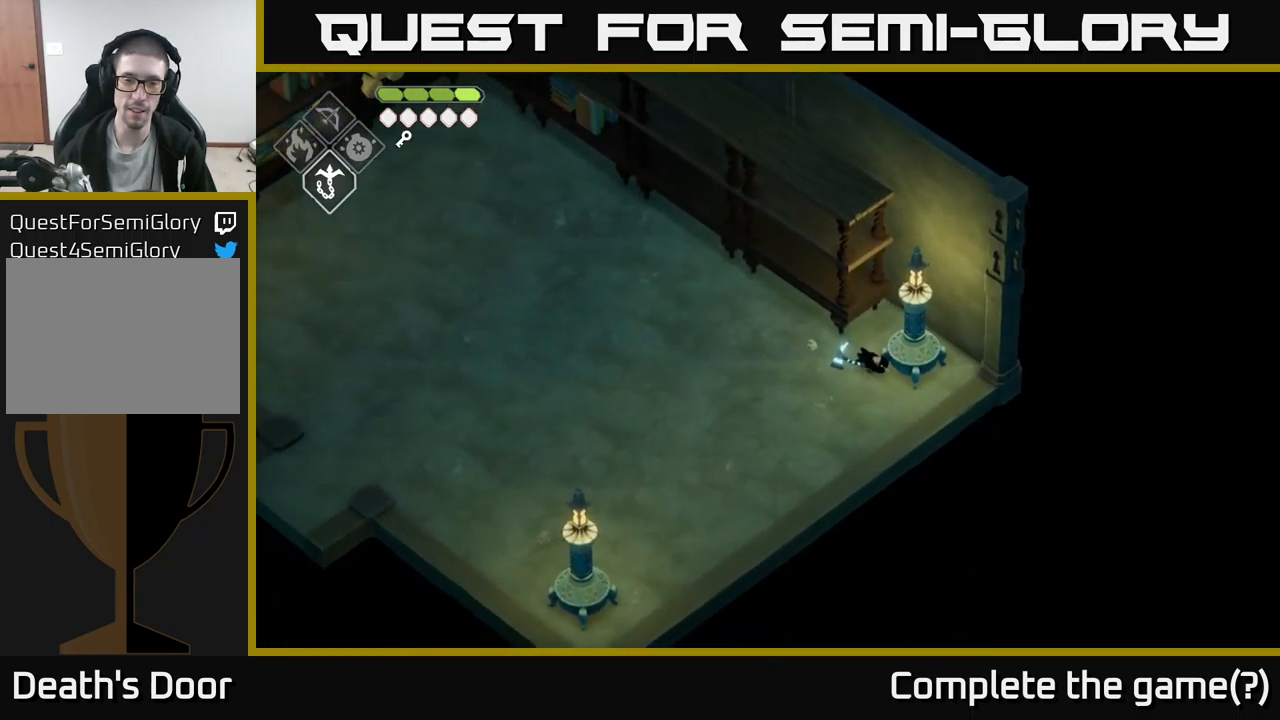
{"buttons": [], "left_stick": "left", "right_stick": "left", "events": []}
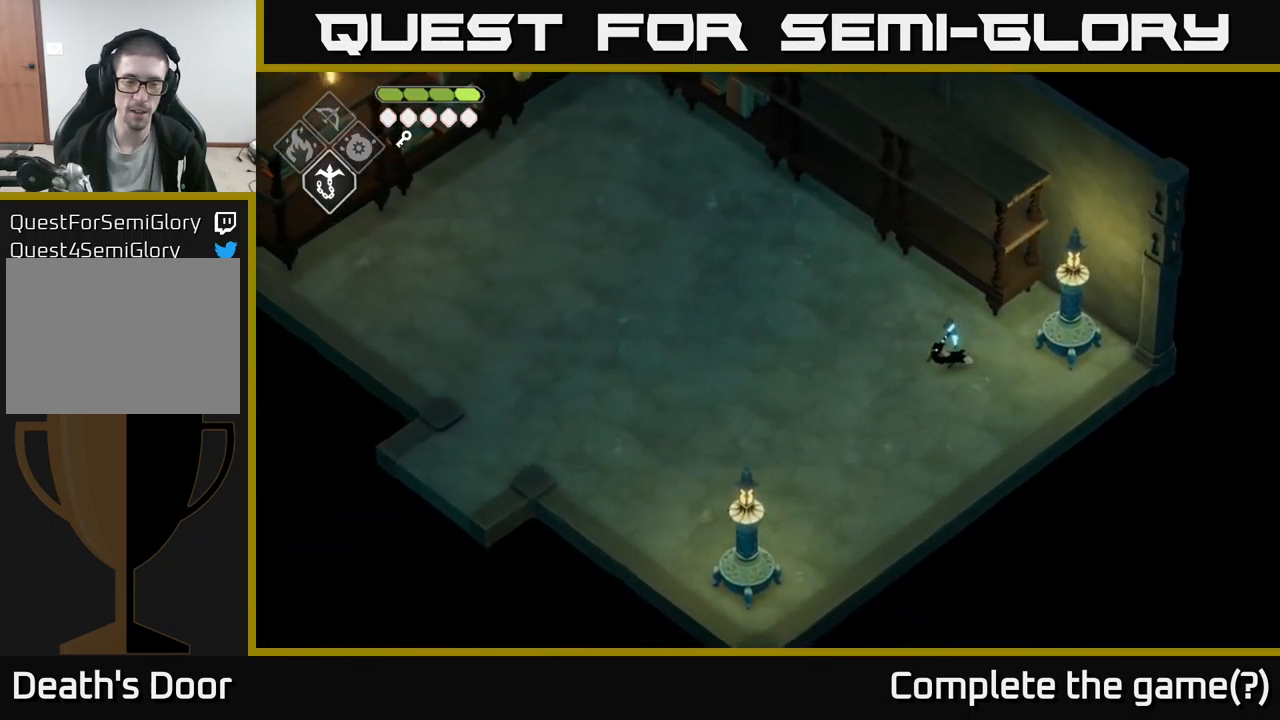
{"buttons": [], "left_stick": "left", "right_stick": "left", "events": []}
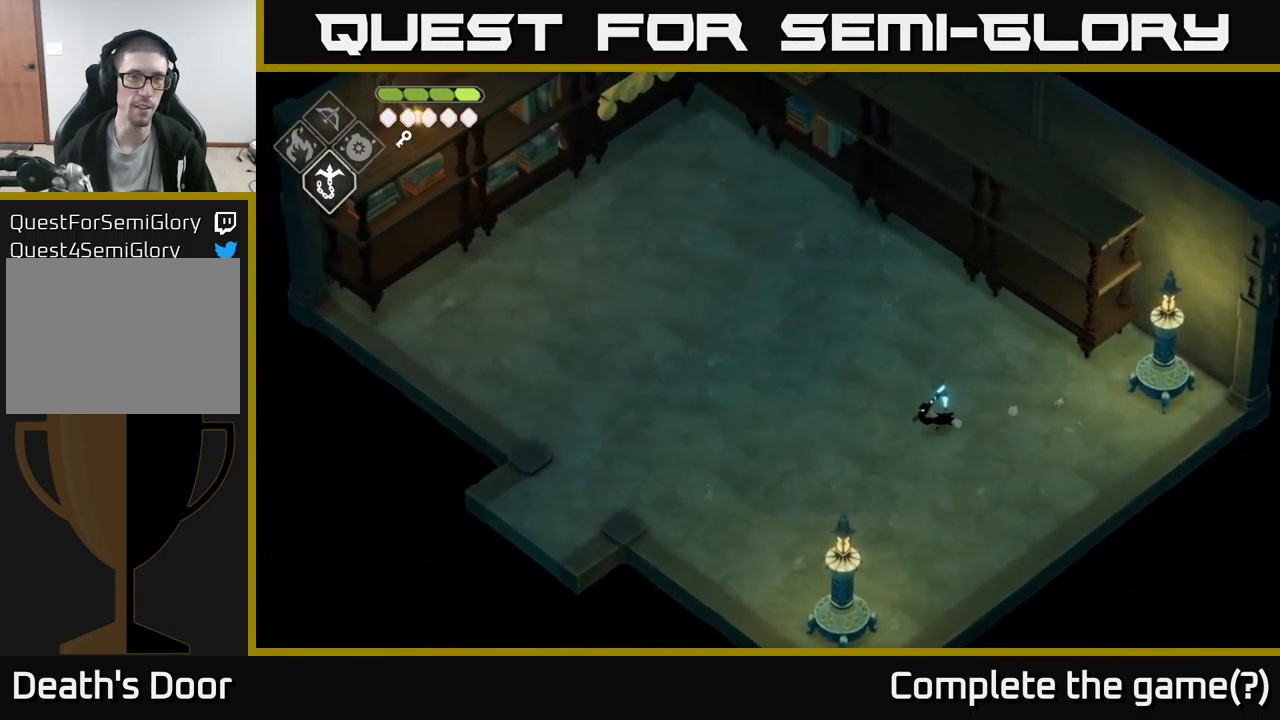
{"buttons": [], "left_stick": "left", "right_stick": "left", "events": []}
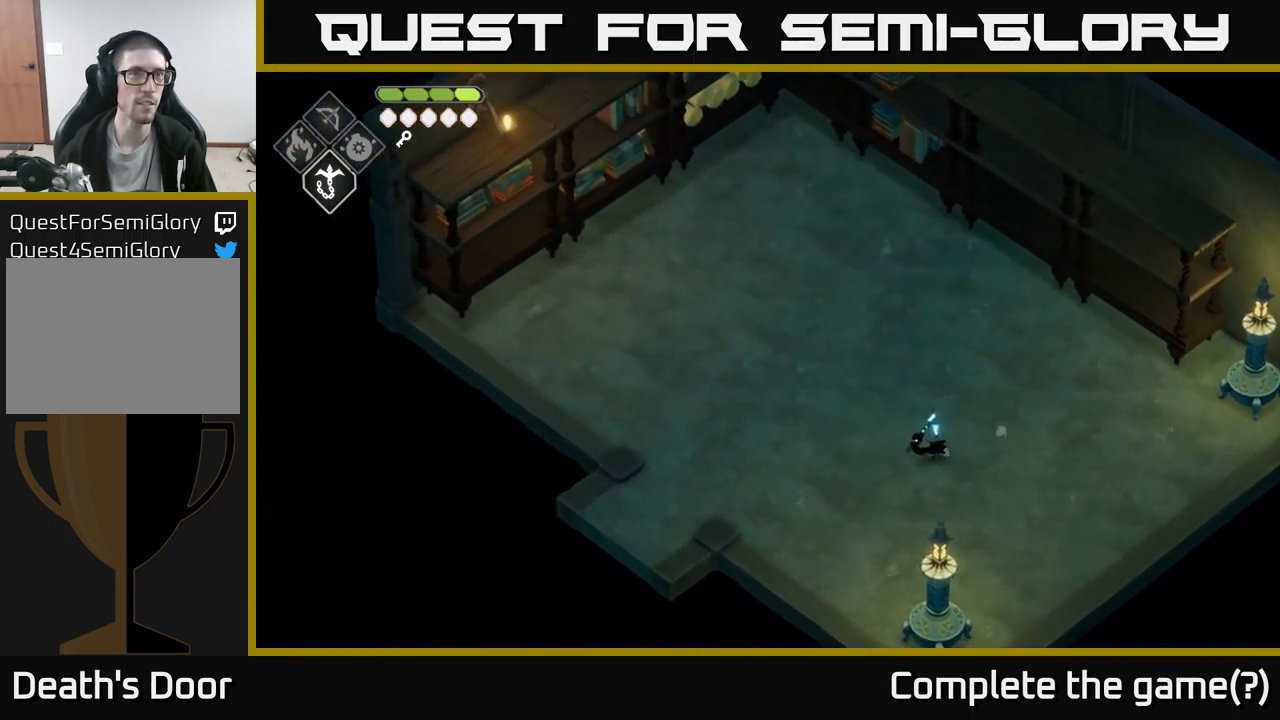
{"buttons": [], "left_stick": "left", "right_stick": "left", "events": []}
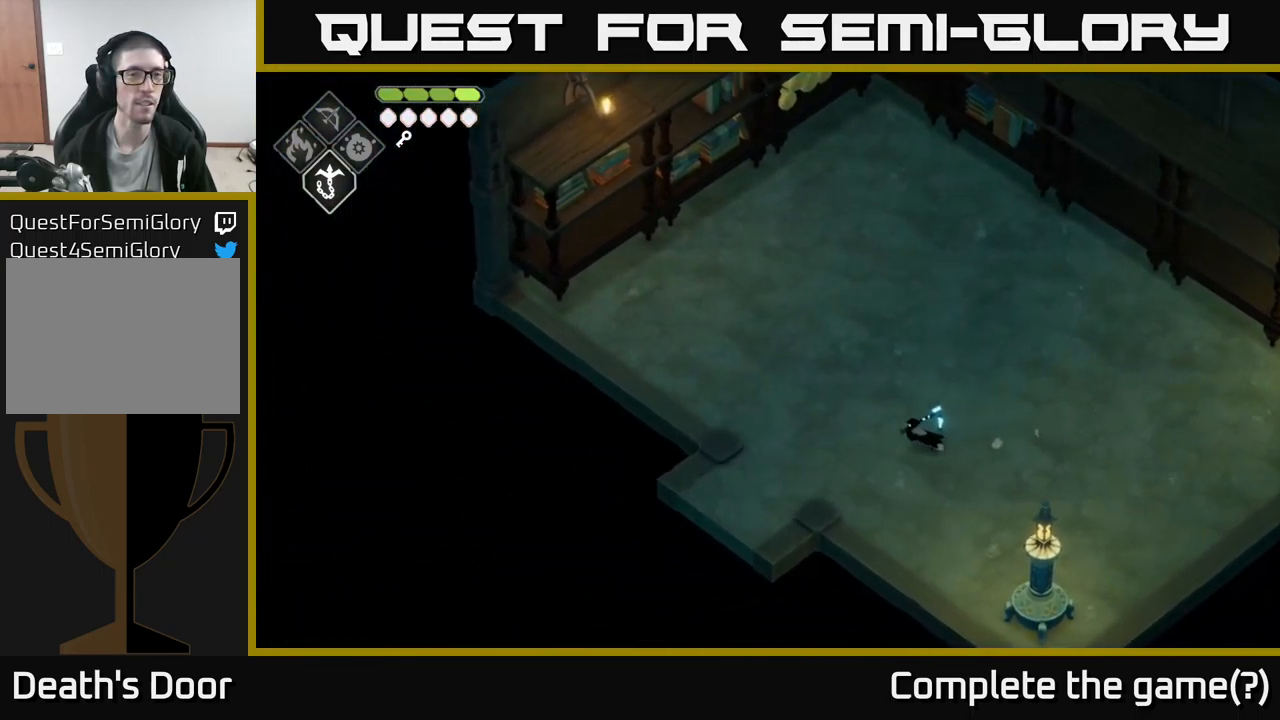
{"buttons": [], "left_stick": "down-left", "right_stick": "left", "events": [[50, "left_stick", "down-left"]]}
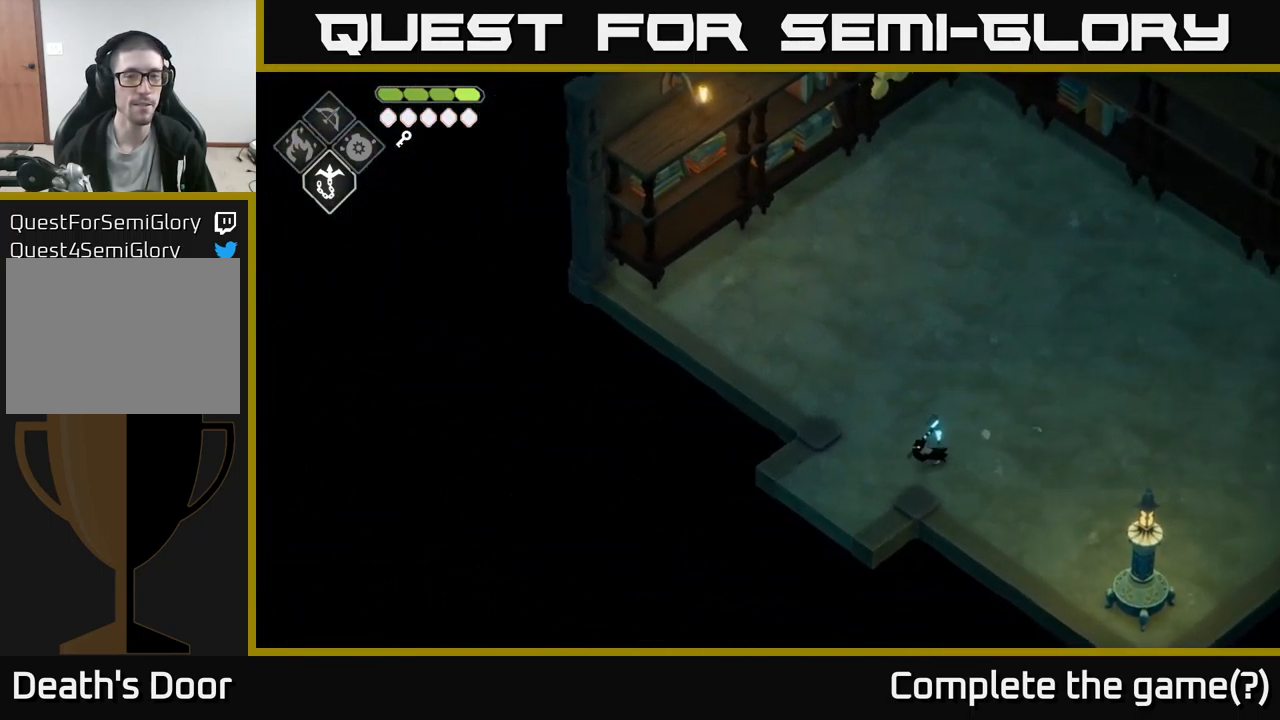
{"buttons": [], "left_stick": "down-left", "right_stick": "left", "events": []}
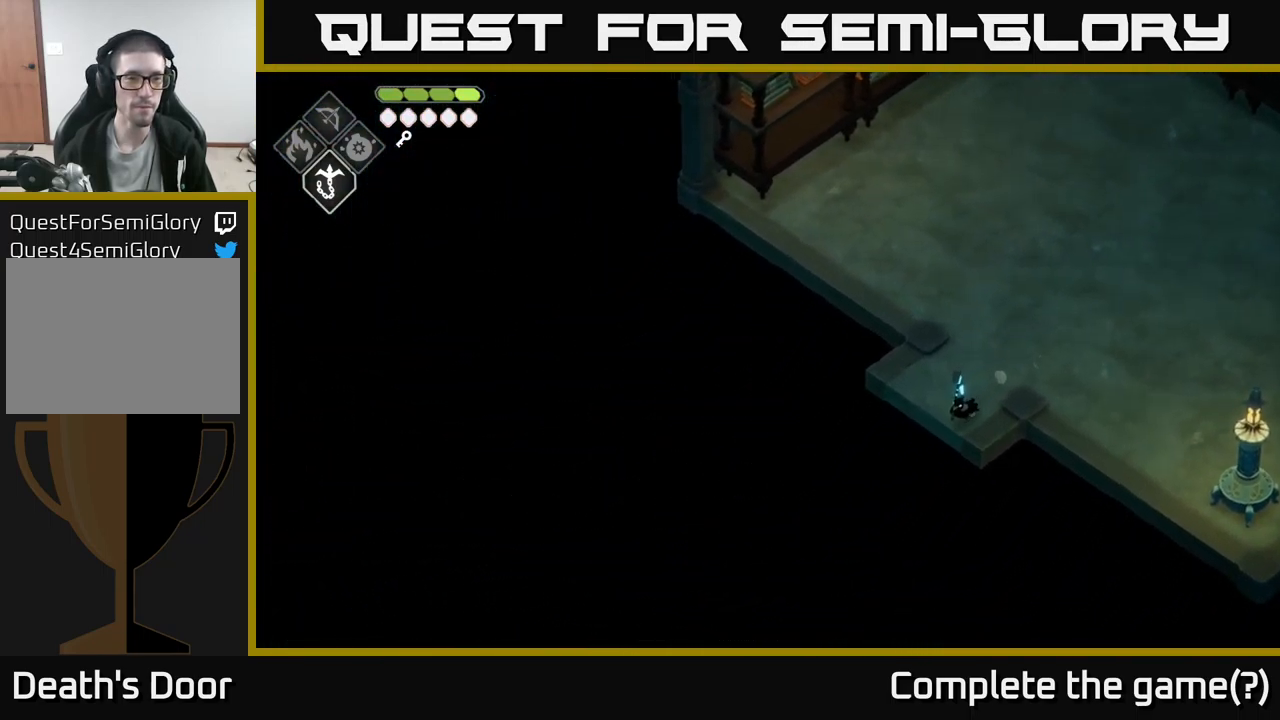
{"buttons": [], "left_stick": "down-left", "right_stick": "left", "events": []}
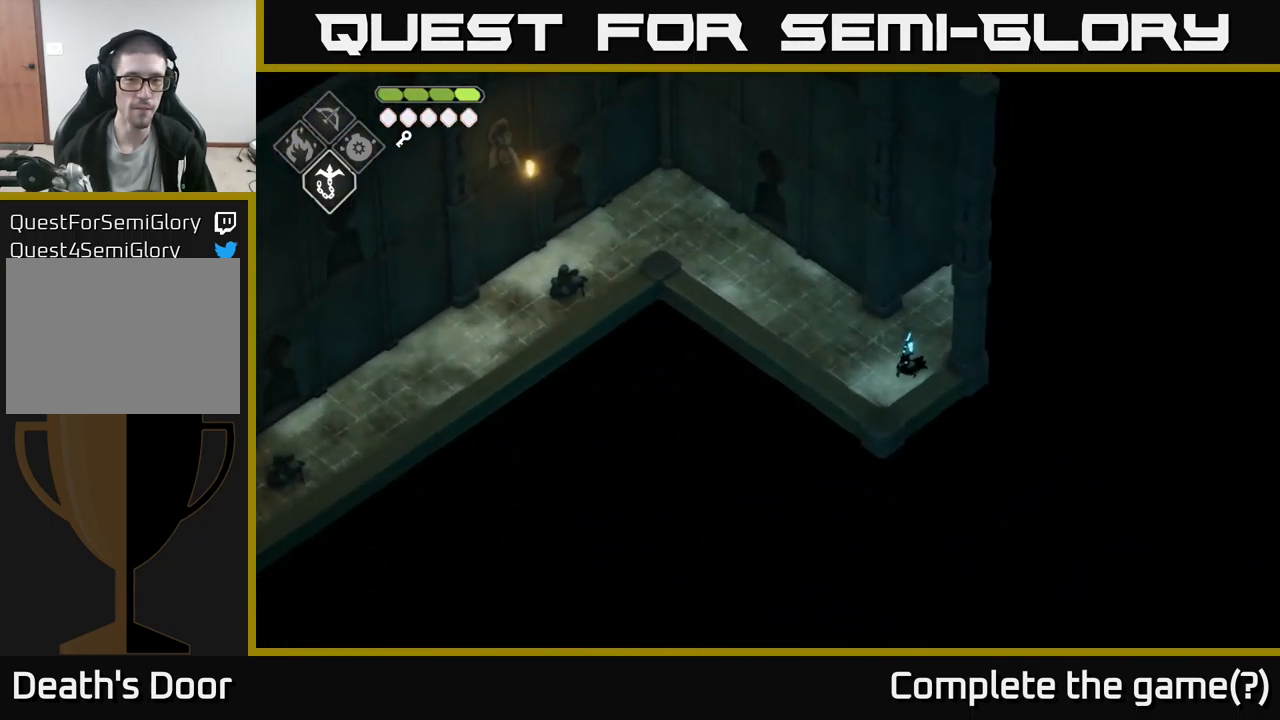
{"buttons": [], "left_stick": "up-left", "right_stick": "left", "events": [[233, "left_stick", "up-left"]]}
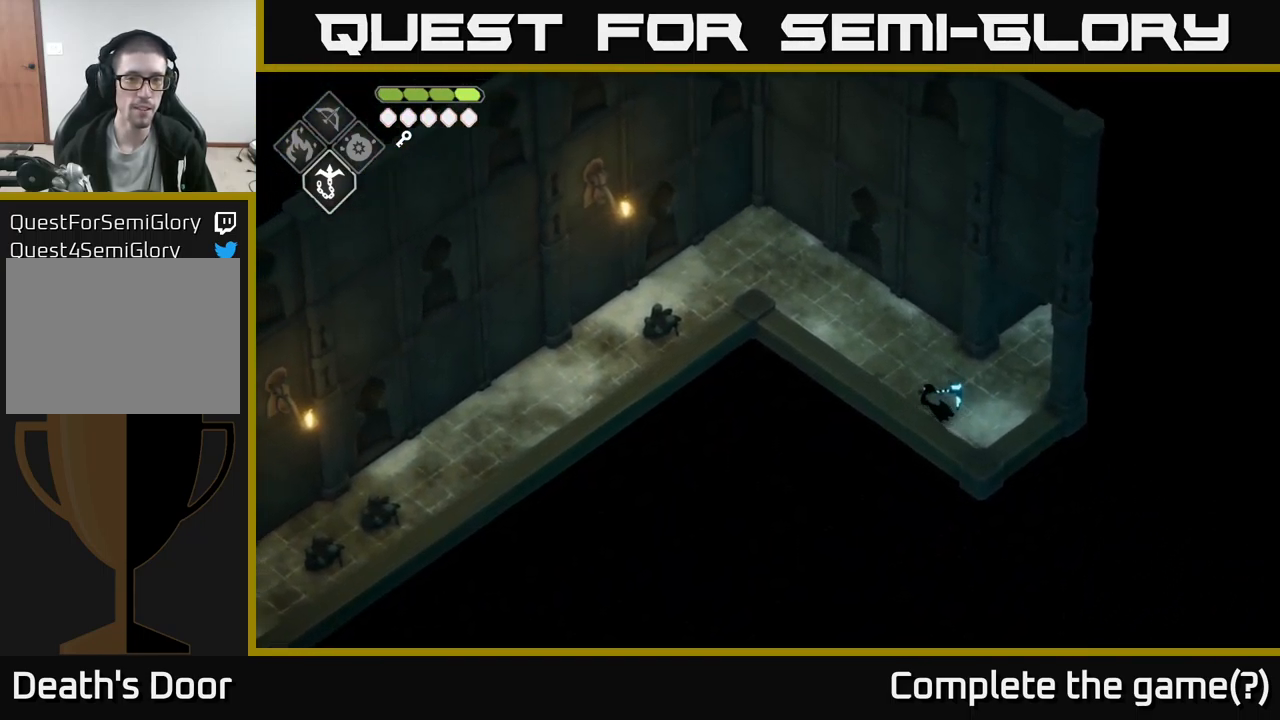
{"buttons": [], "left_stick": "up-left", "right_stick": "left", "events": []}
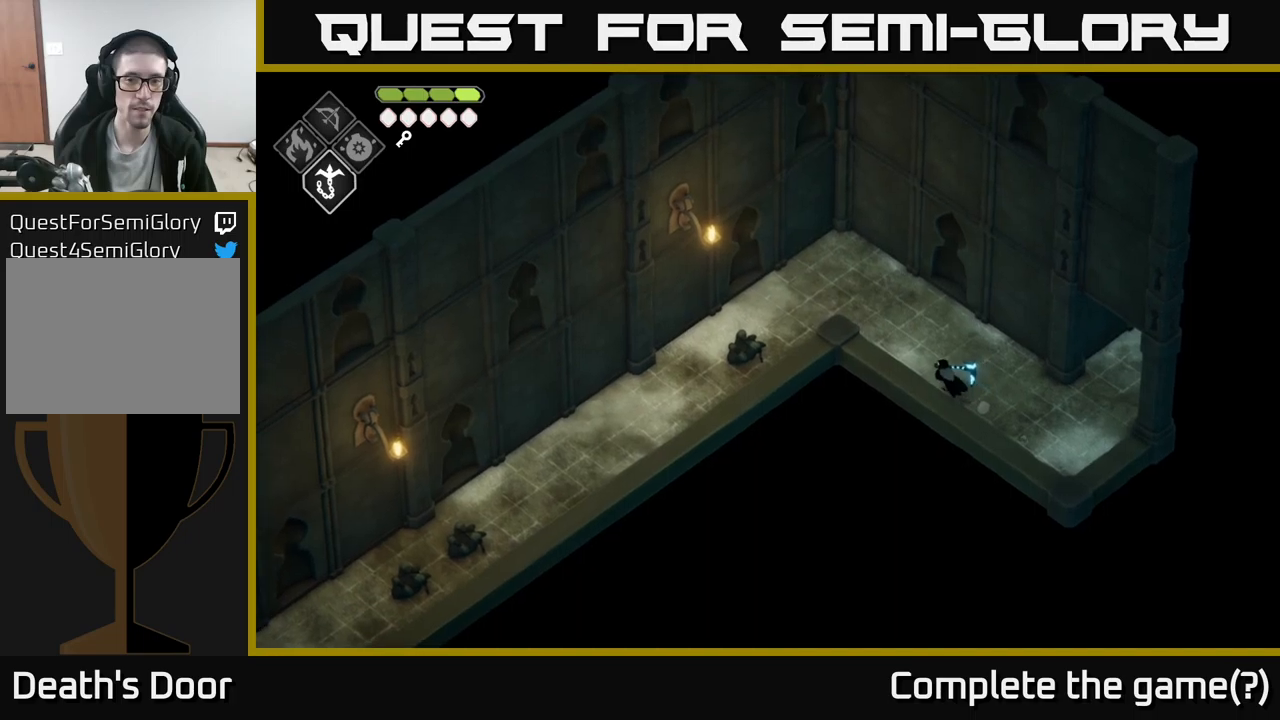
{"buttons": [], "left_stick": "up-left", "right_stick": "left", "events": []}
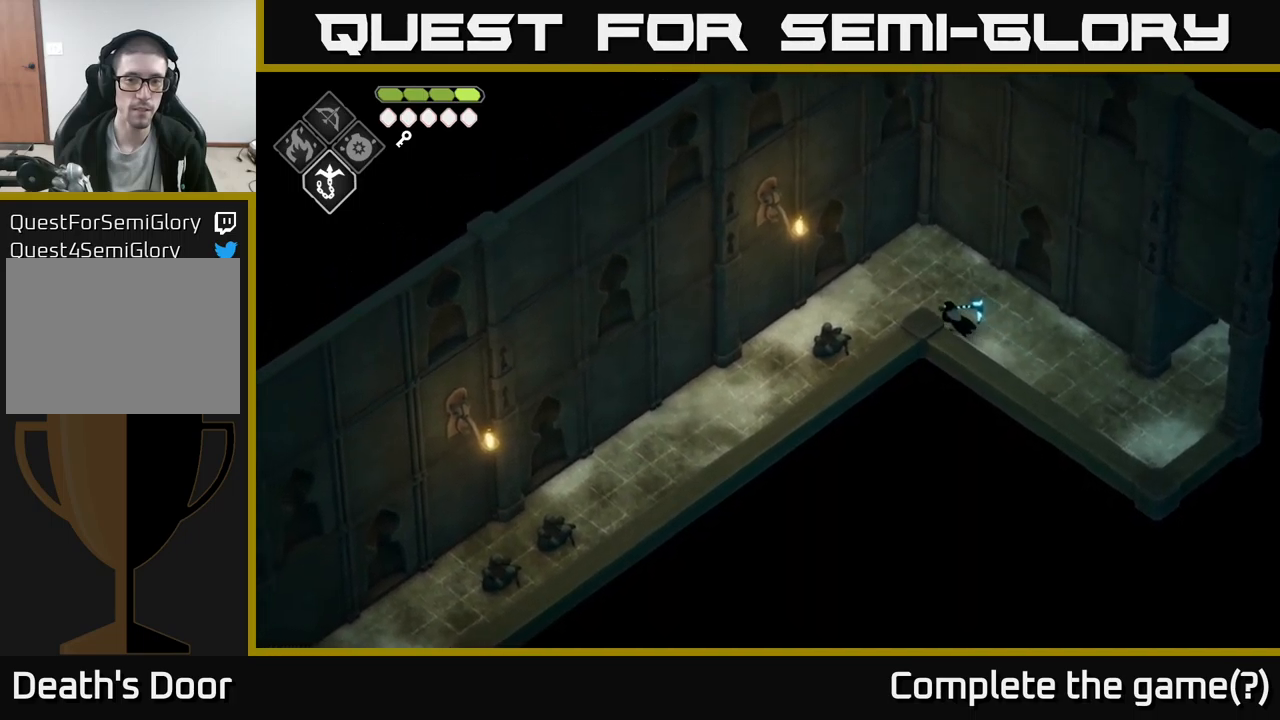
{"buttons": [], "left_stick": "down-left", "right_stick": "down-left", "events": [[17, "left_stick", "left"], [184, "left_stick", "down-left"], [400, "right_stick", "down-left"]]}
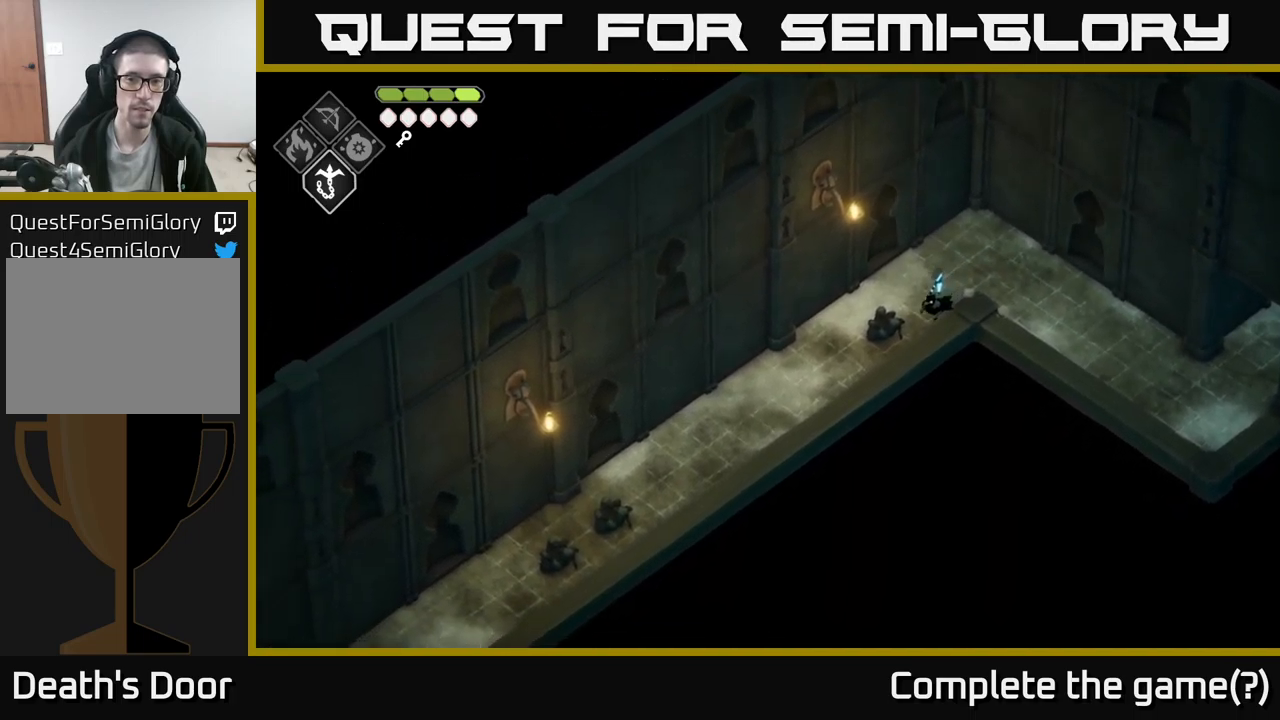
{"buttons": [], "left_stick": "down", "right_stick": "down-left", "events": [[117, "left_stick", "down"]]}
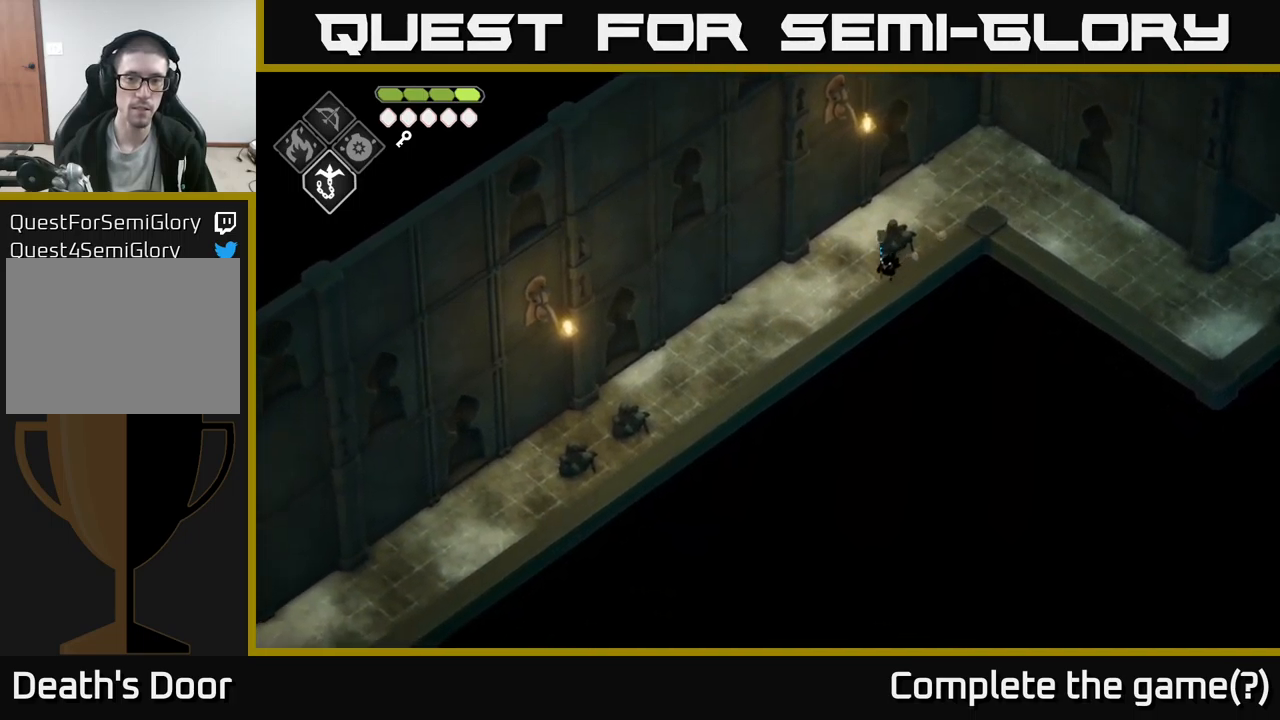
{"buttons": [], "left_stick": "down-left", "right_stick": "down-left", "events": [[50, "left_stick", "down-left"]]}
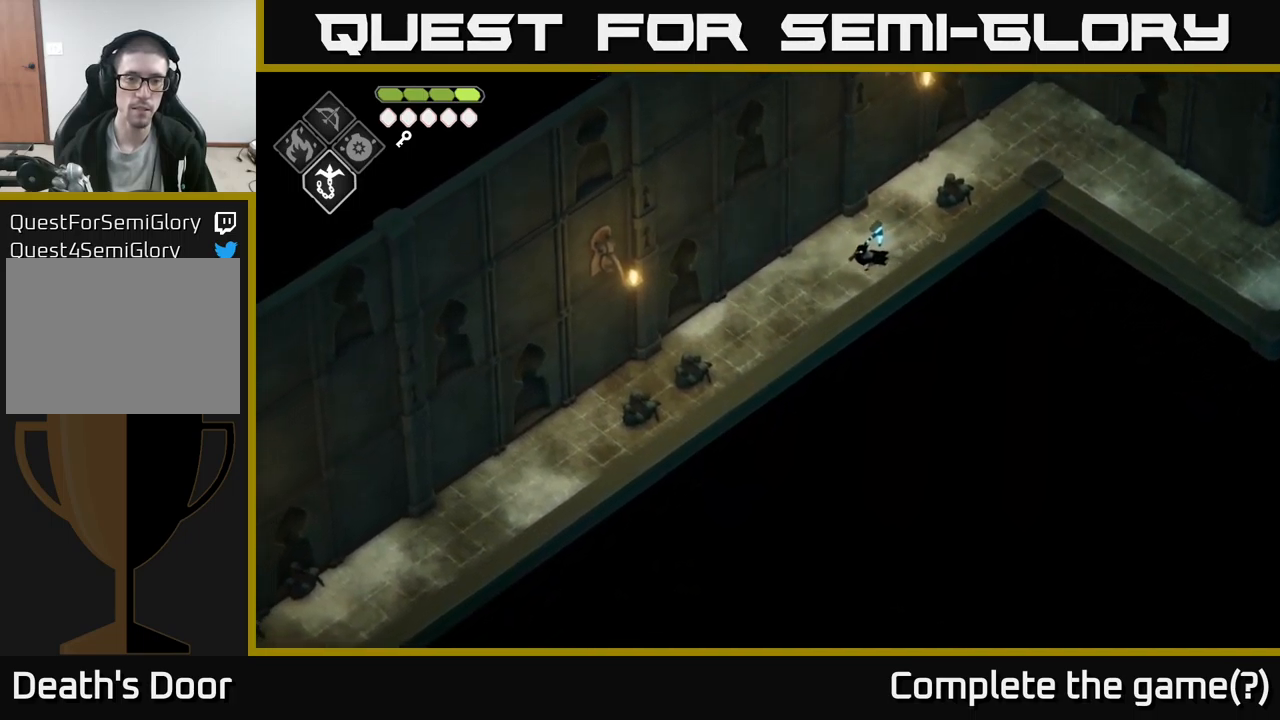
{"buttons": [], "left_stick": "down-left", "right_stick": "down-left", "events": []}
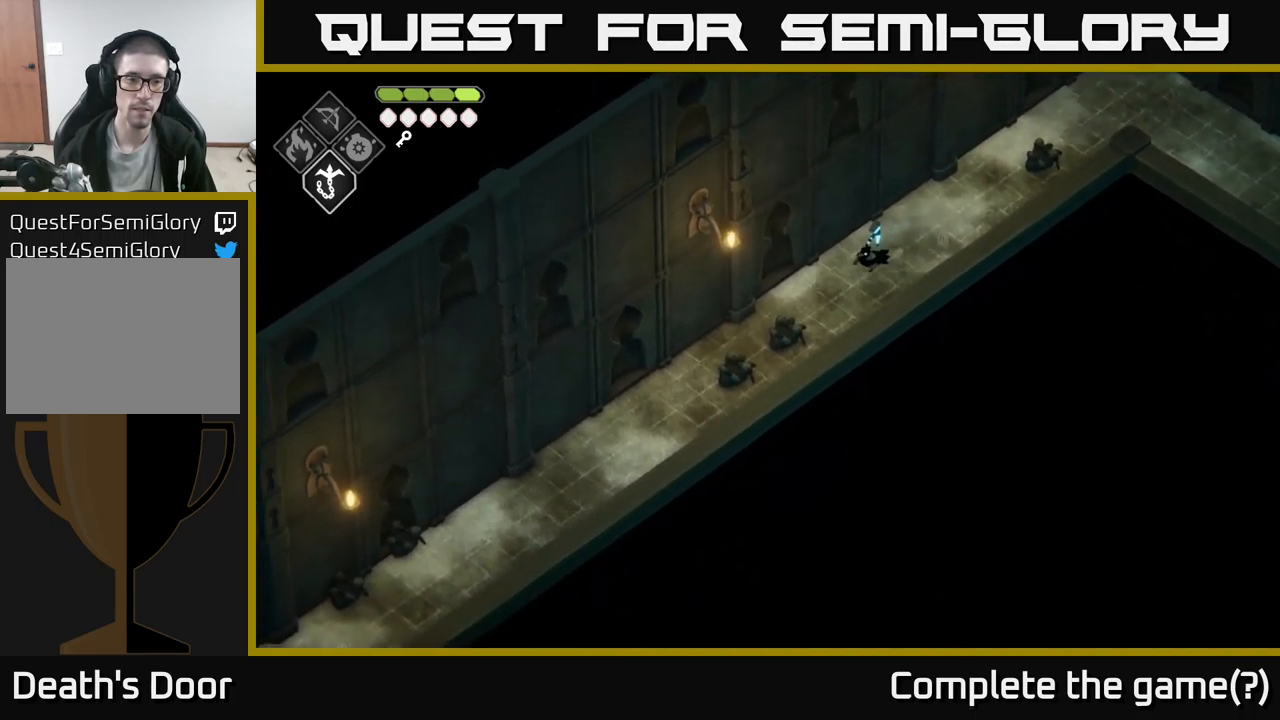
{"buttons": [], "left_stick": "down-left", "right_stick": "down-left", "events": []}
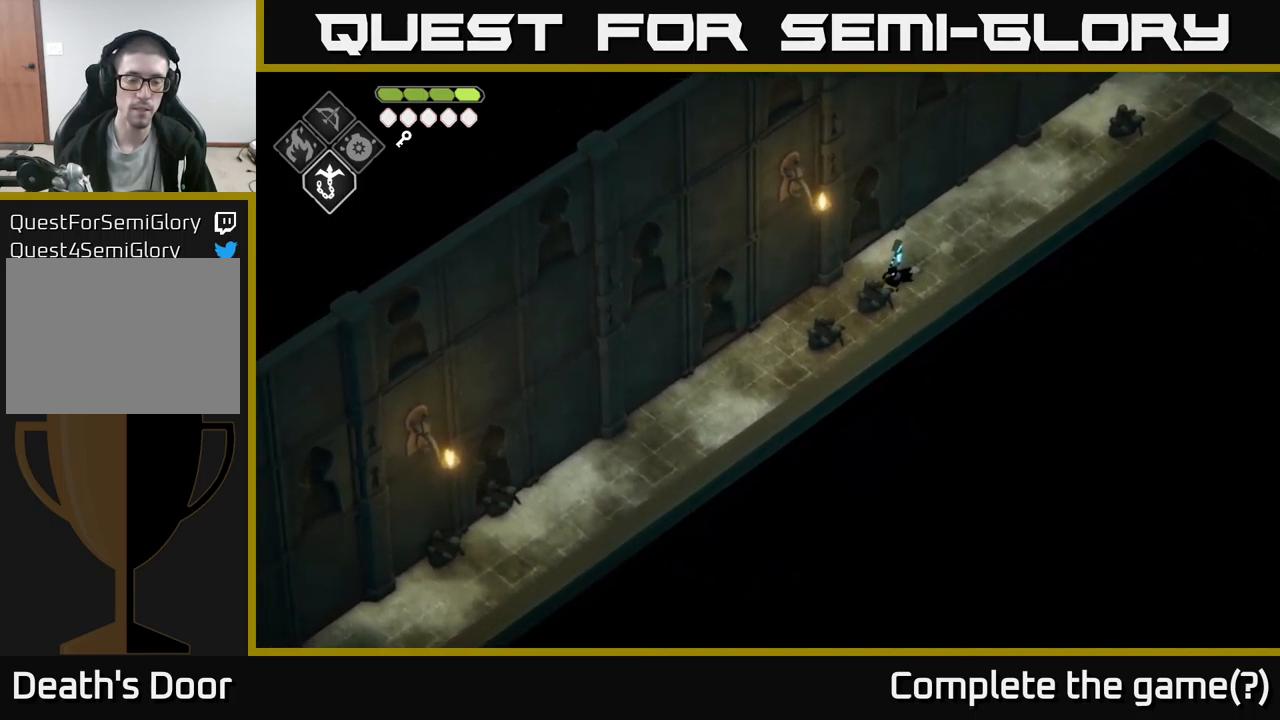
{"buttons": [], "left_stick": "down-left", "right_stick": "down-left", "events": []}
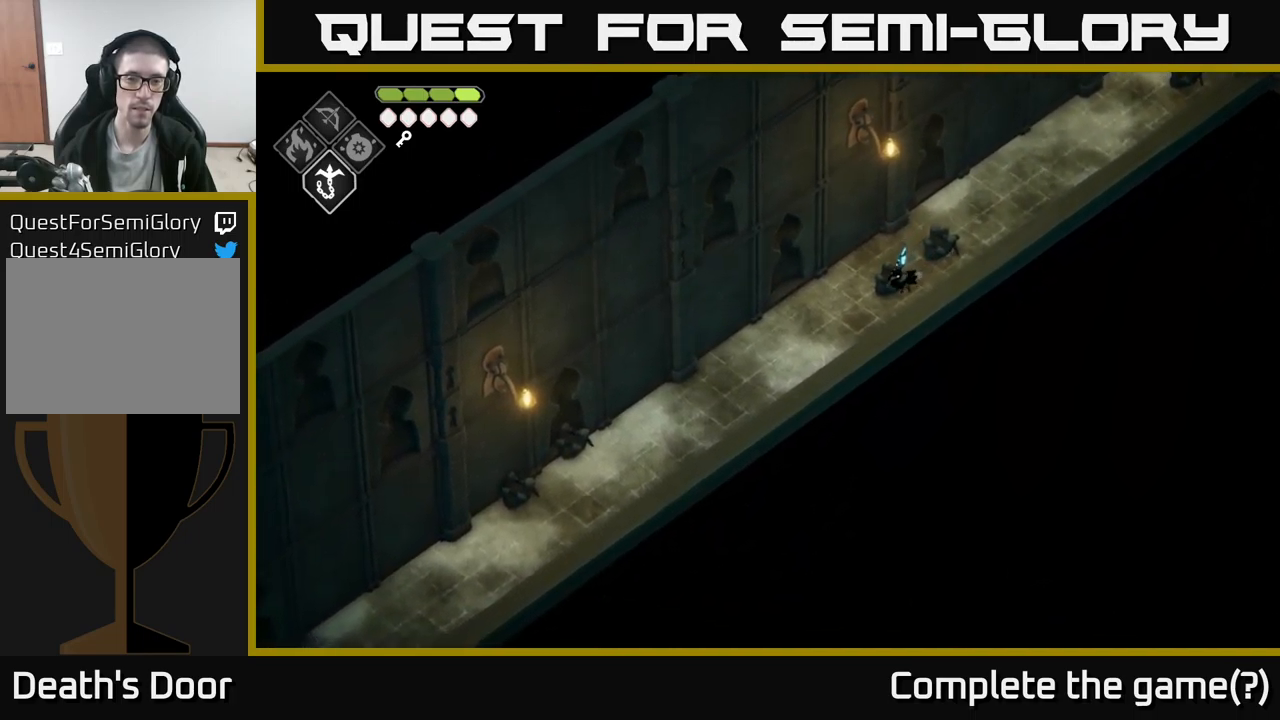
{"buttons": [], "left_stick": "down-left", "right_stick": "down-left", "events": []}